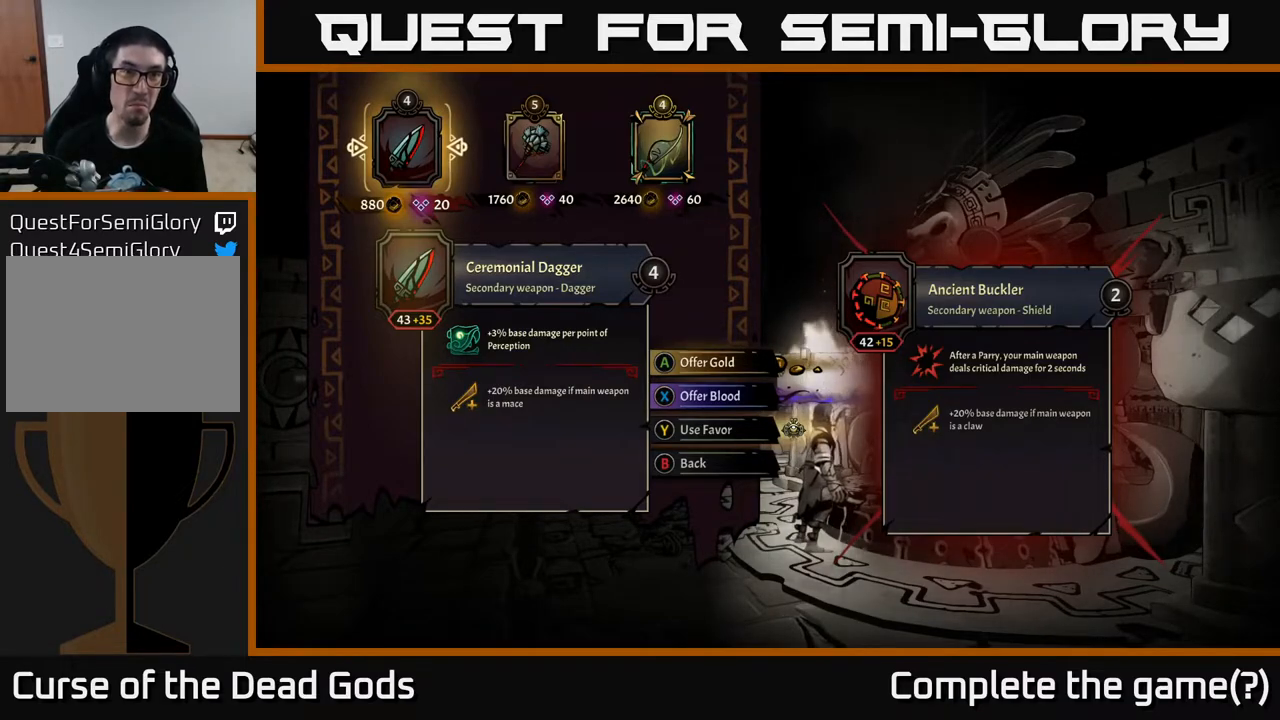
Gameplay with a controller (Xbox layout); each line is a JSON object with the inputs held at the frame after it. "events" lists button and stick changes between this image and that frame as [ms after this image, input, new state], when the widget could be followed in between.
{"buttons": [], "left_stick": "center", "right_stick": "center", "events": [[467, "B", "down"], [500, "B", "up"]]}
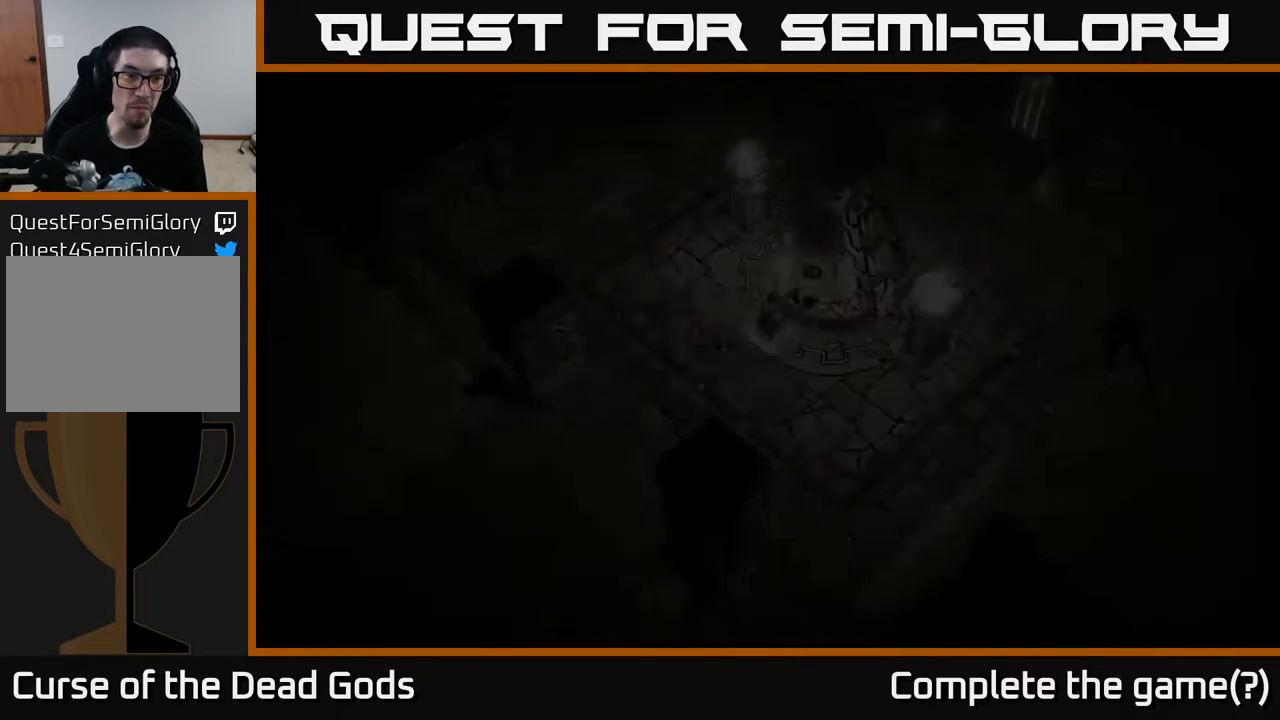
{"buttons": [], "left_stick": "right", "right_stick": "center", "events": [[133, "left_stick", "right"]]}
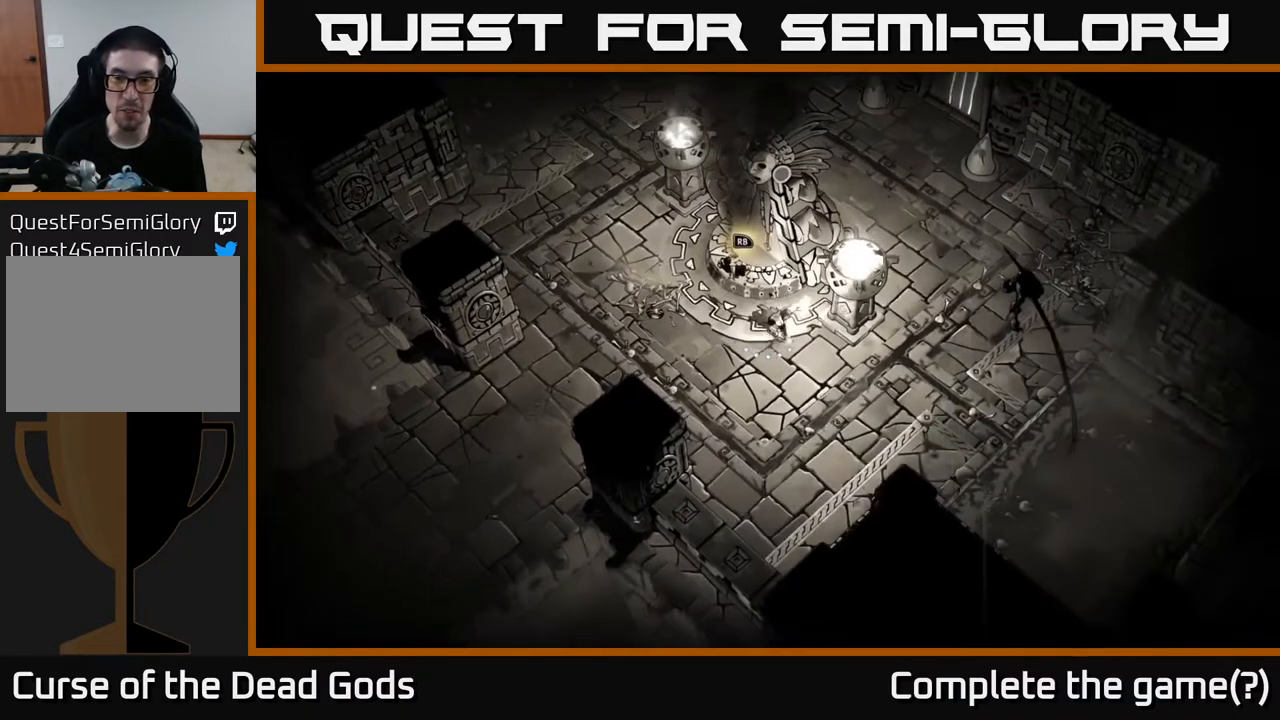
{"buttons": [], "left_stick": "up-right", "right_stick": "center", "events": [[500, "left_stick", "up-right"]]}
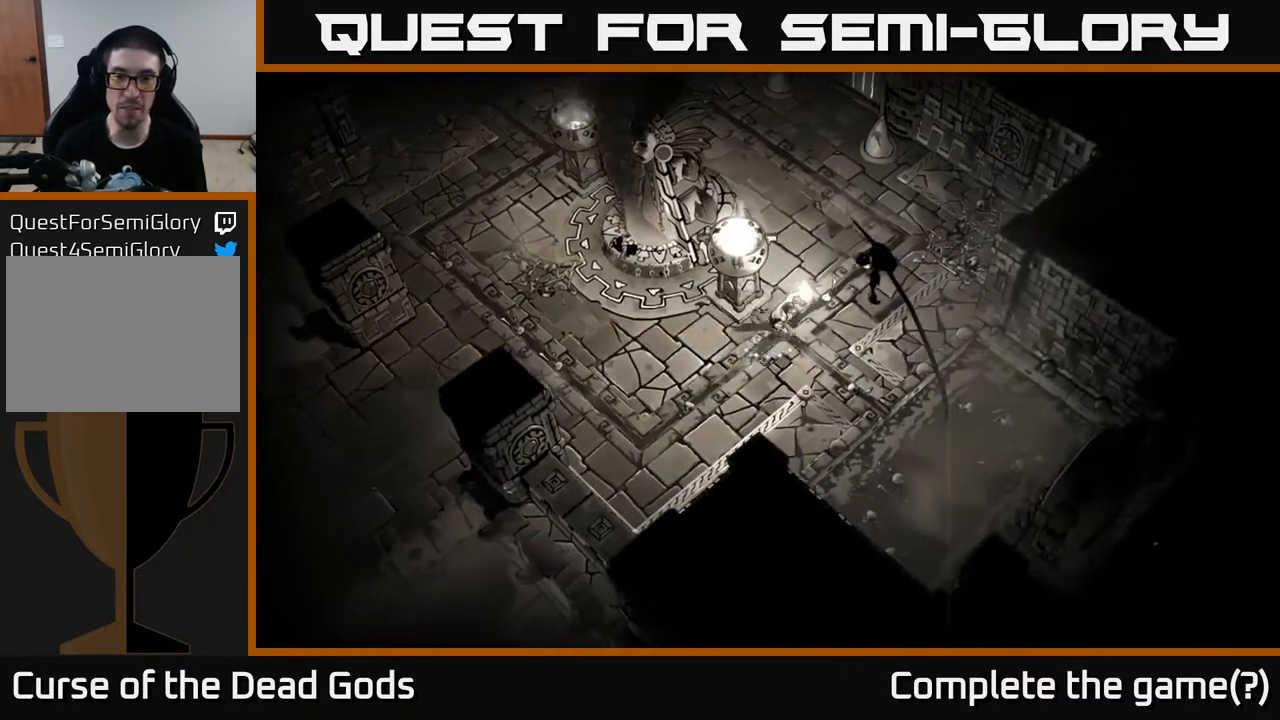
{"buttons": [], "left_stick": "up", "right_stick": "center", "events": [[100, "left_stick", "up"]]}
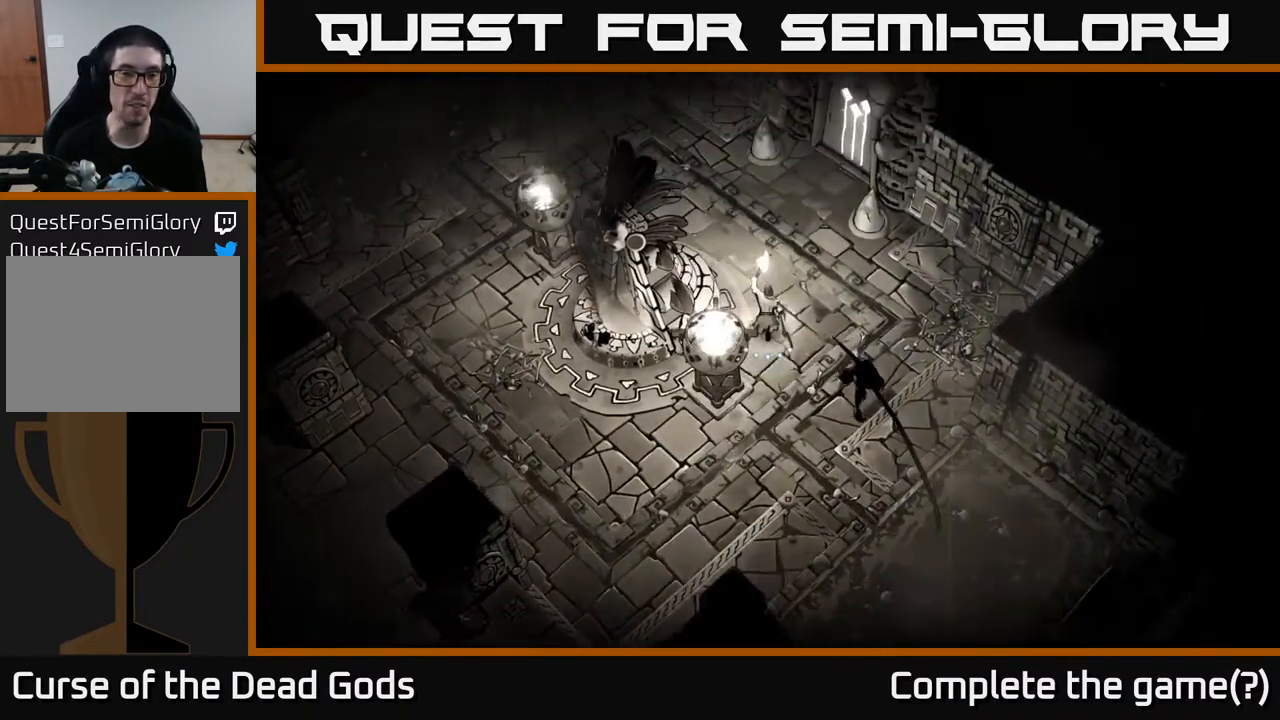
{"buttons": [], "left_stick": "up", "right_stick": "center", "events": []}
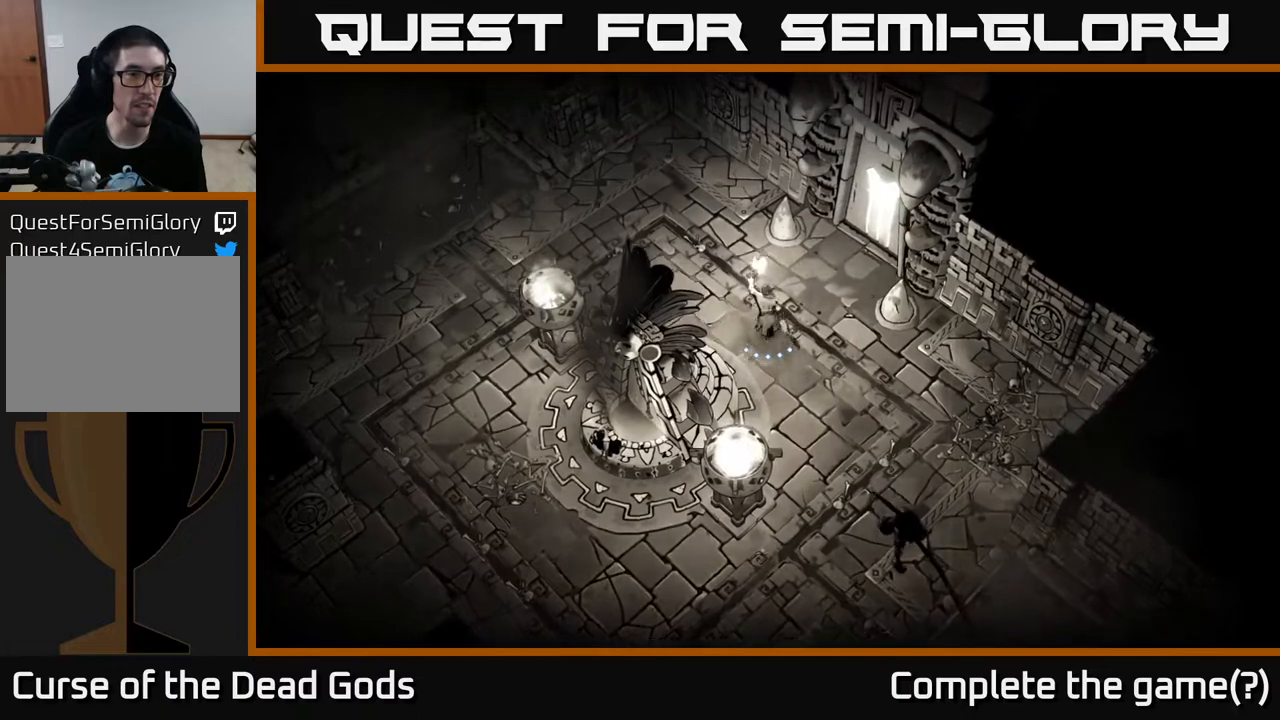
{"buttons": [], "left_stick": "center", "right_stick": "center", "events": [[50, "left_stick", "up-right"], [467, "left_stick", "center"]]}
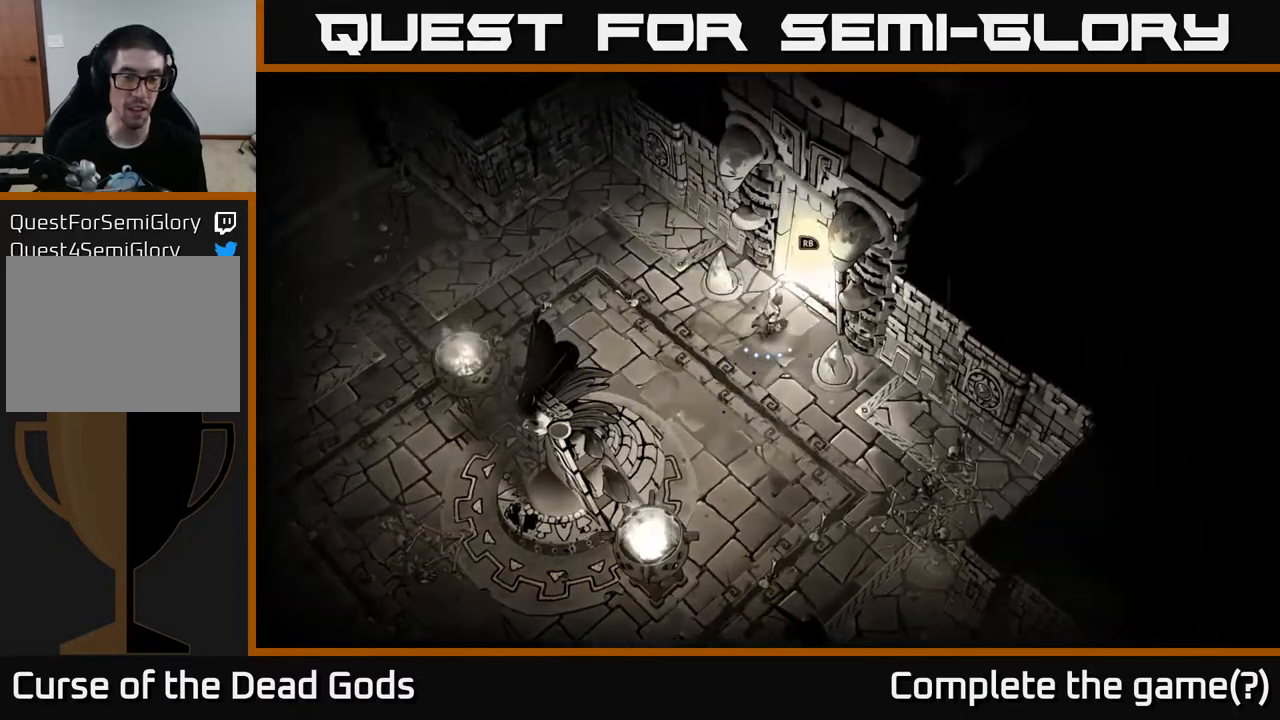
{"buttons": [], "left_stick": "center", "right_stick": "center", "events": [[17, "R1", "down"], [100, "R1", "up"]]}
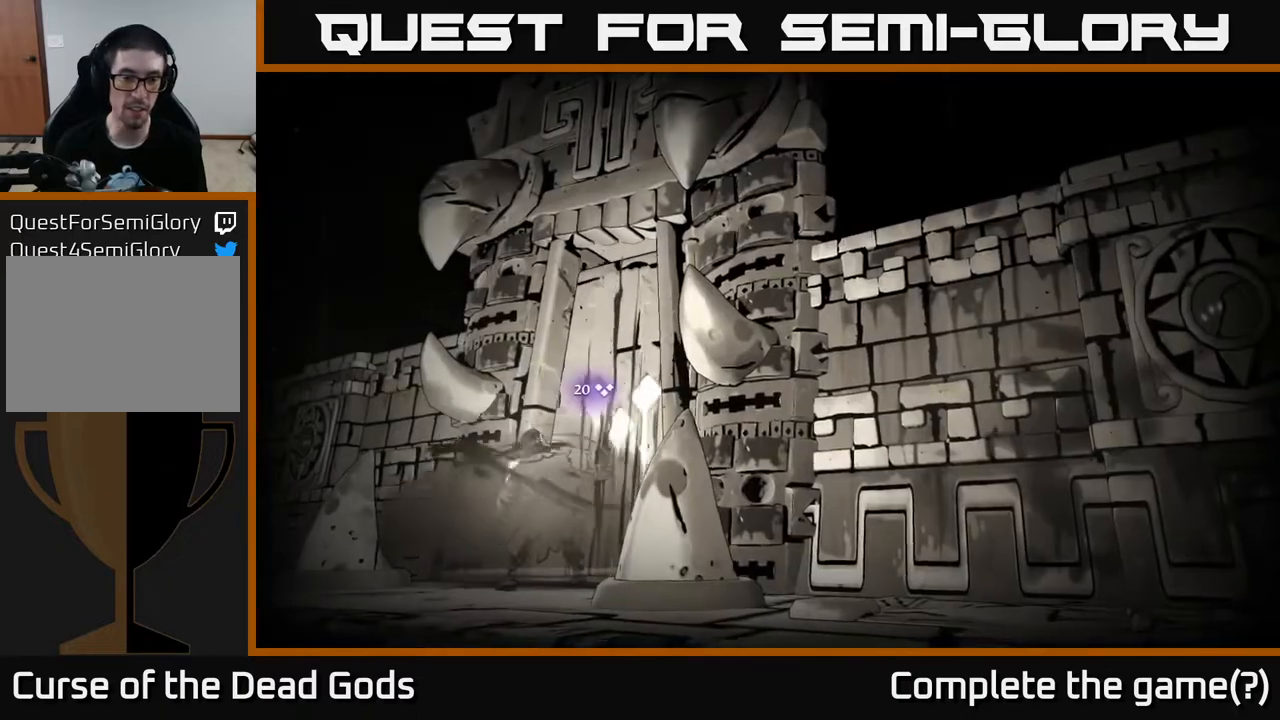
{"buttons": [], "left_stick": "center", "right_stick": "center", "events": []}
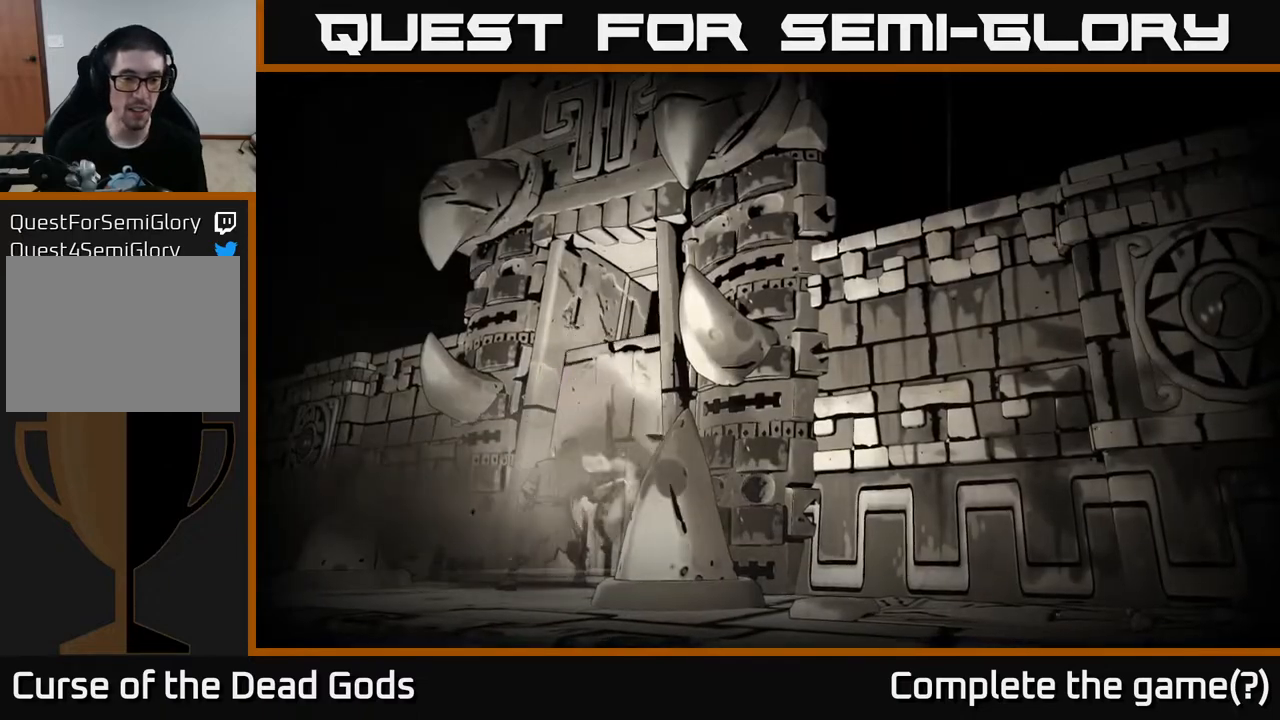
{"buttons": [], "left_stick": "center", "right_stick": "center", "events": []}
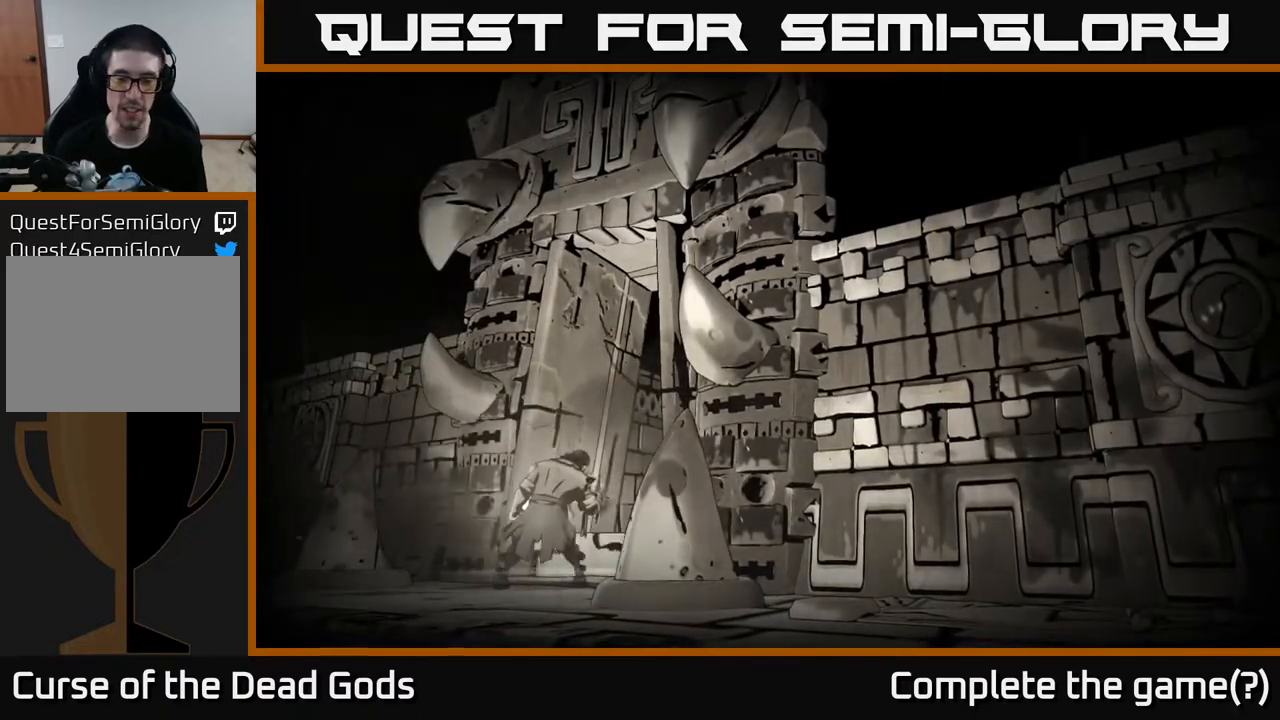
{"buttons": [], "left_stick": "center", "right_stick": "center", "events": []}
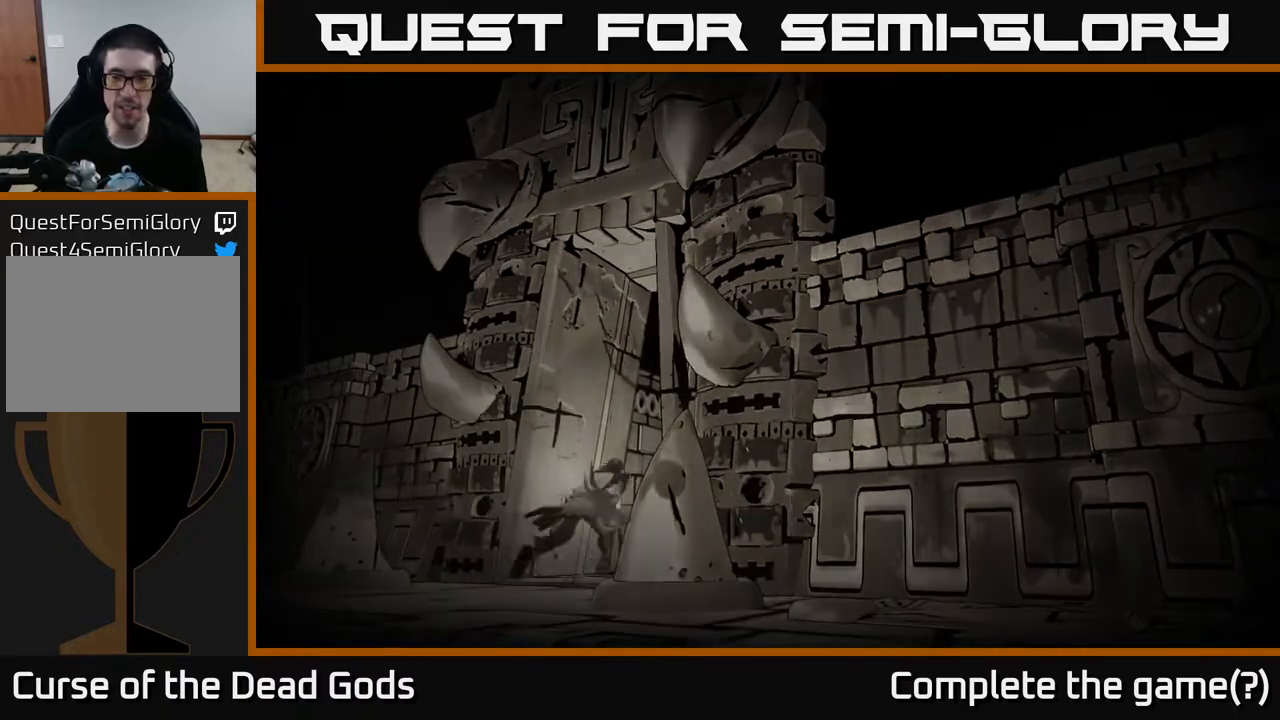
{"buttons": [], "left_stick": "center", "right_stick": "center", "events": []}
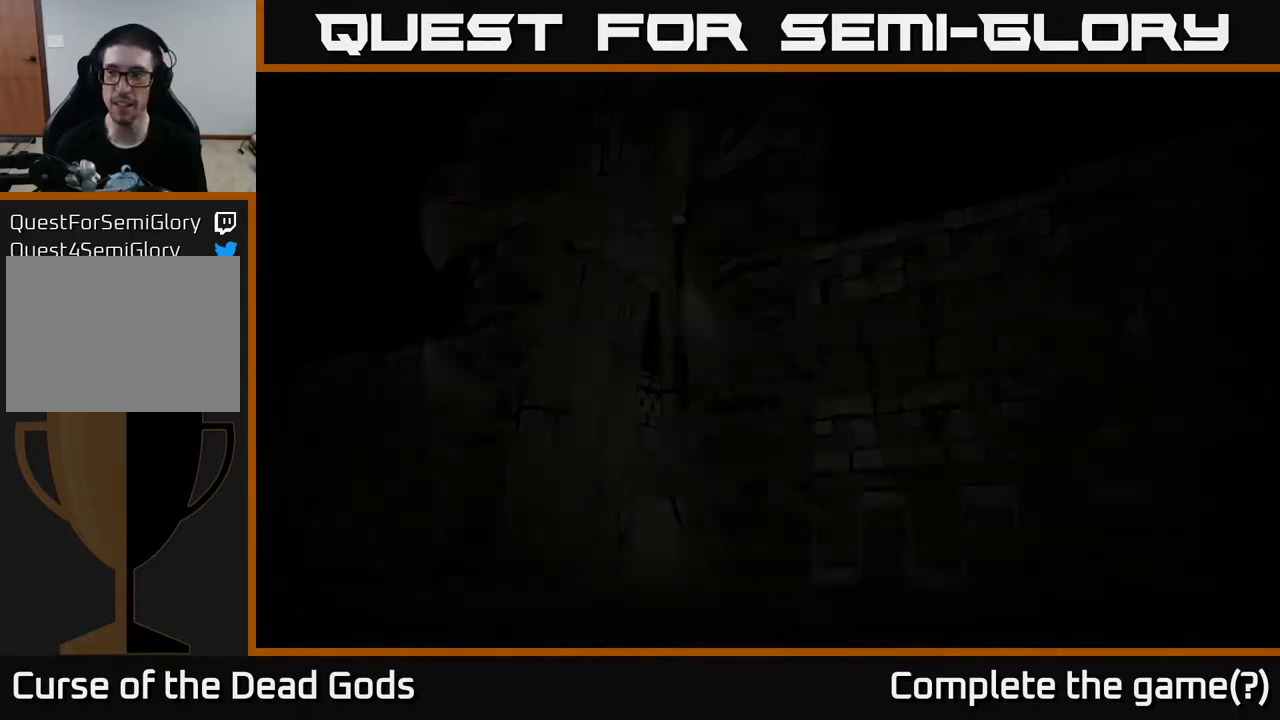
{"buttons": [], "left_stick": "center", "right_stick": "center", "events": []}
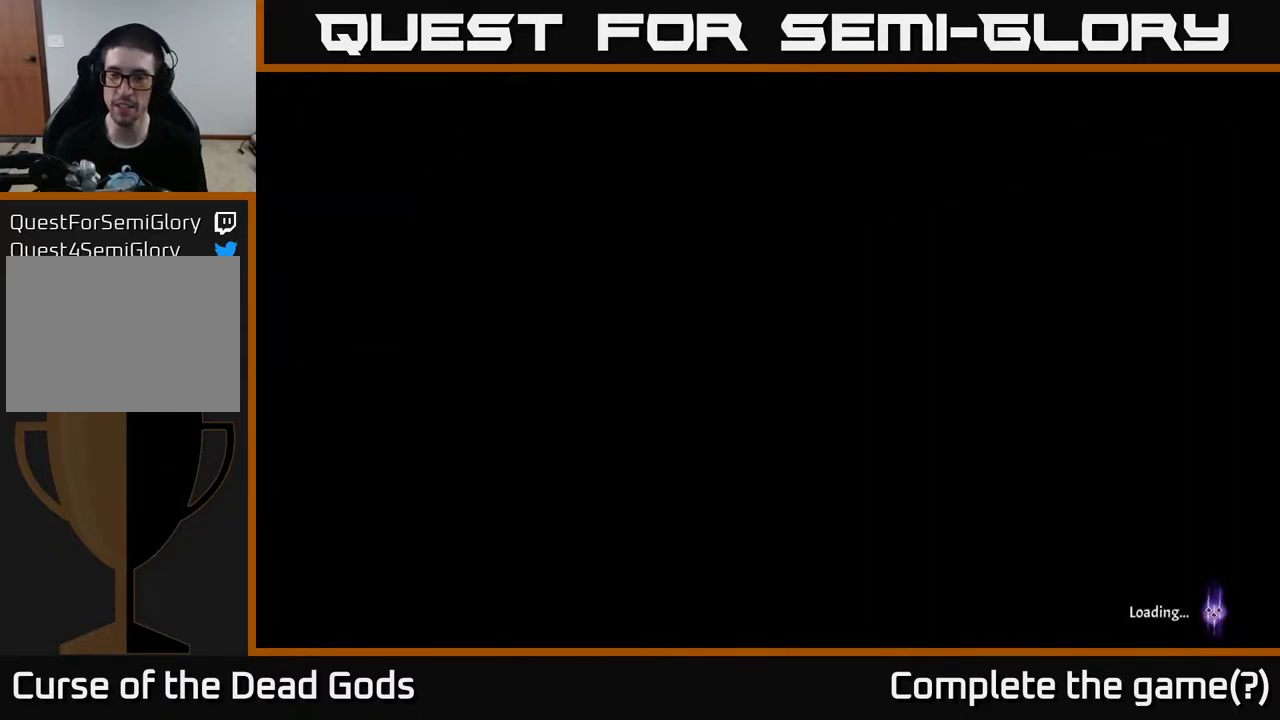
{"buttons": [], "left_stick": "center", "right_stick": "center", "events": []}
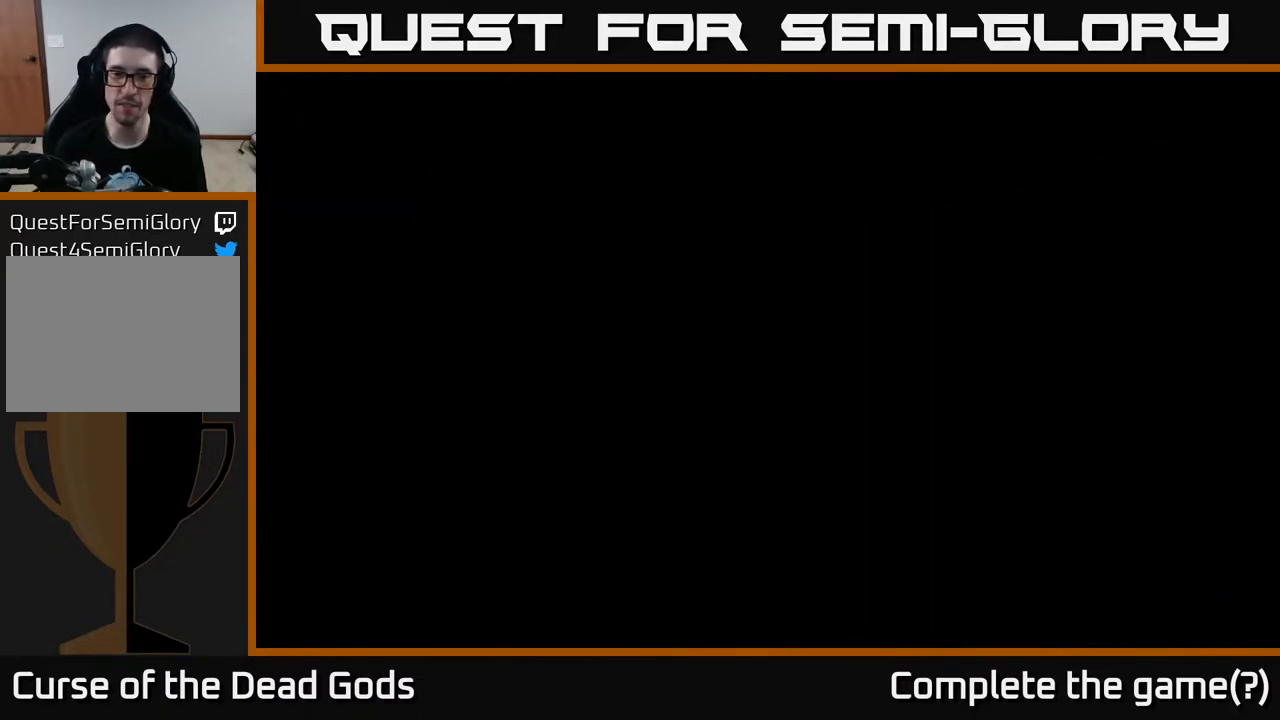
{"buttons": [], "left_stick": "center", "right_stick": "center", "events": []}
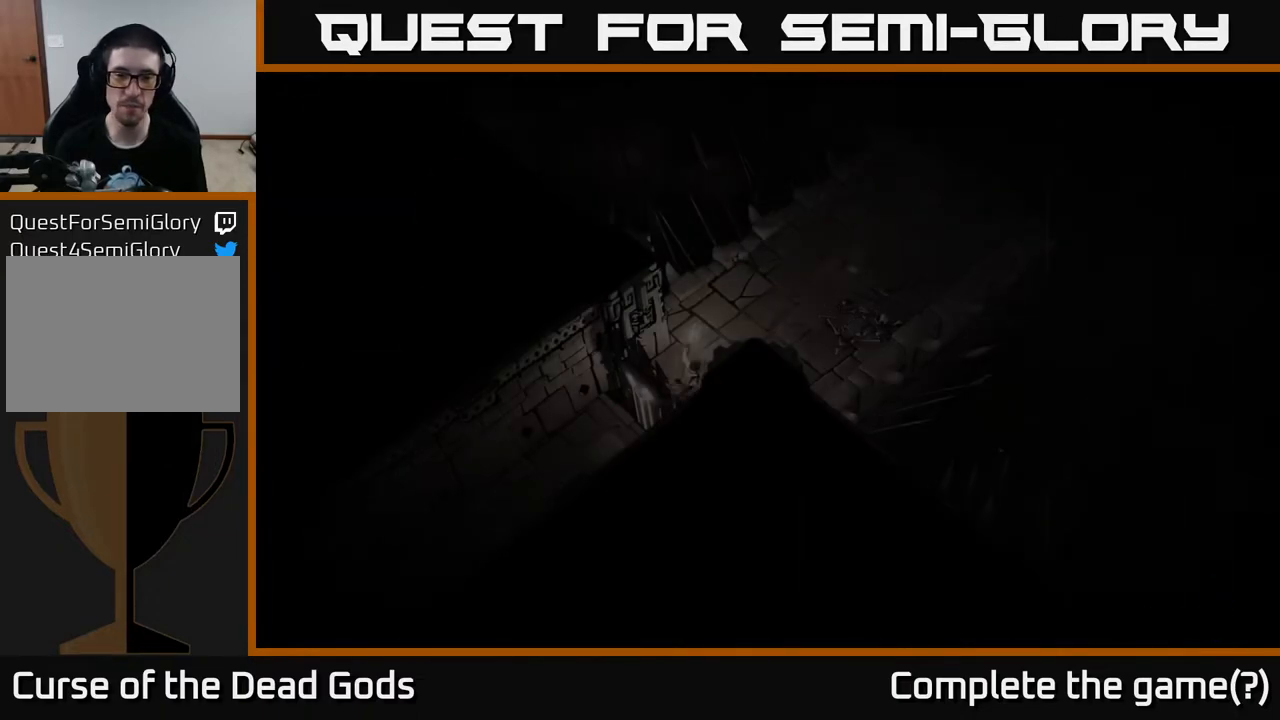
{"buttons": [], "left_stick": "up-right", "right_stick": "center", "events": [[283, "left_stick", "up-right"]]}
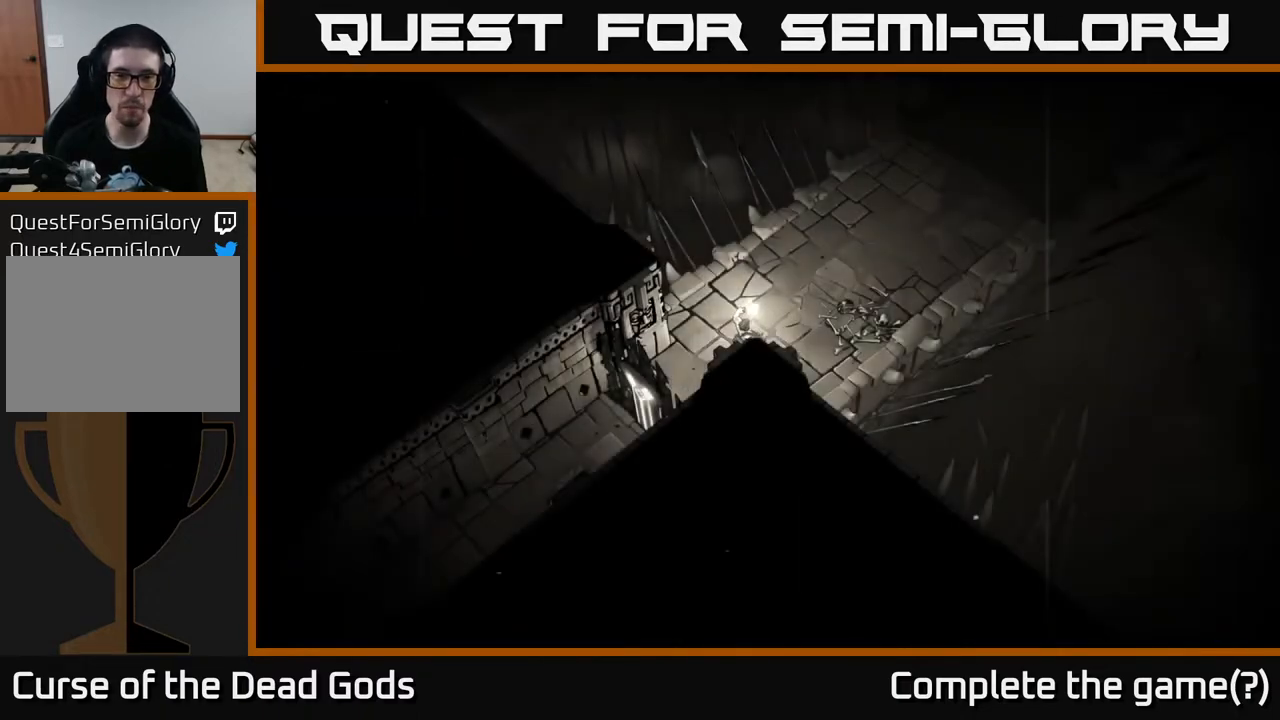
{"buttons": [], "left_stick": "up-right", "right_stick": "center", "events": []}
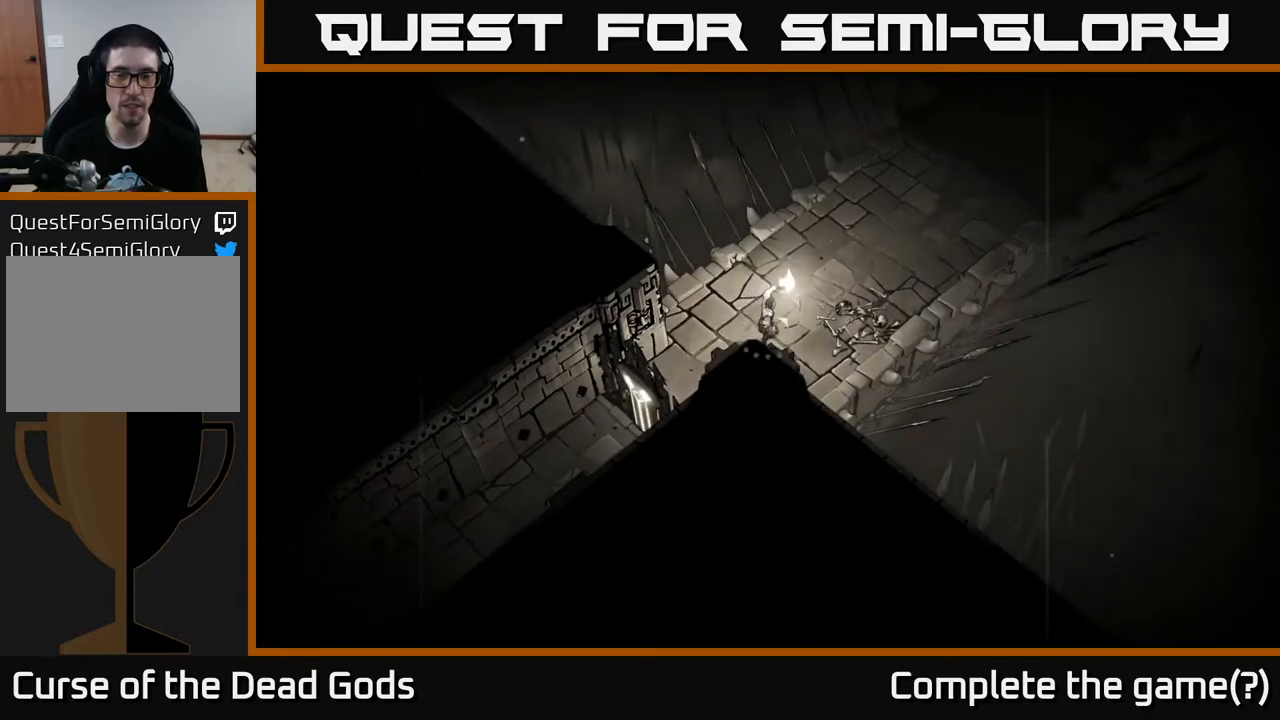
{"buttons": [], "left_stick": "up-right", "right_stick": "center", "events": []}
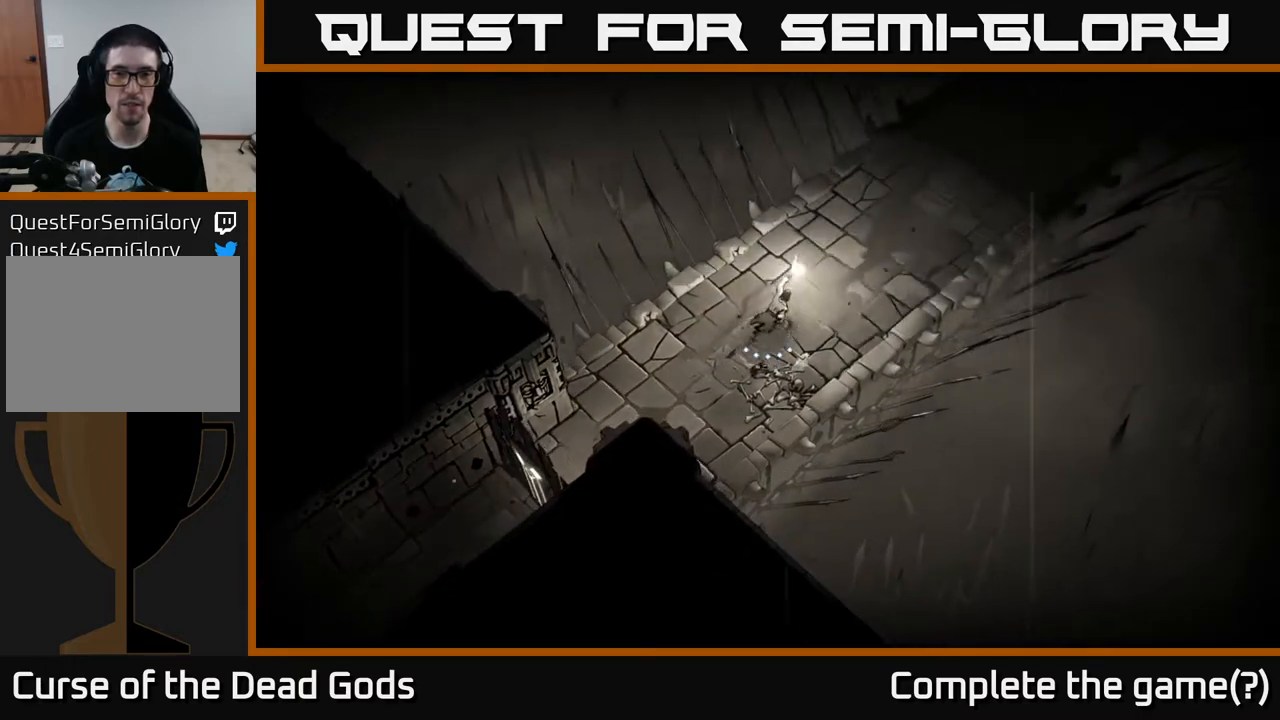
{"buttons": [], "left_stick": "up-right", "right_stick": "center", "events": []}
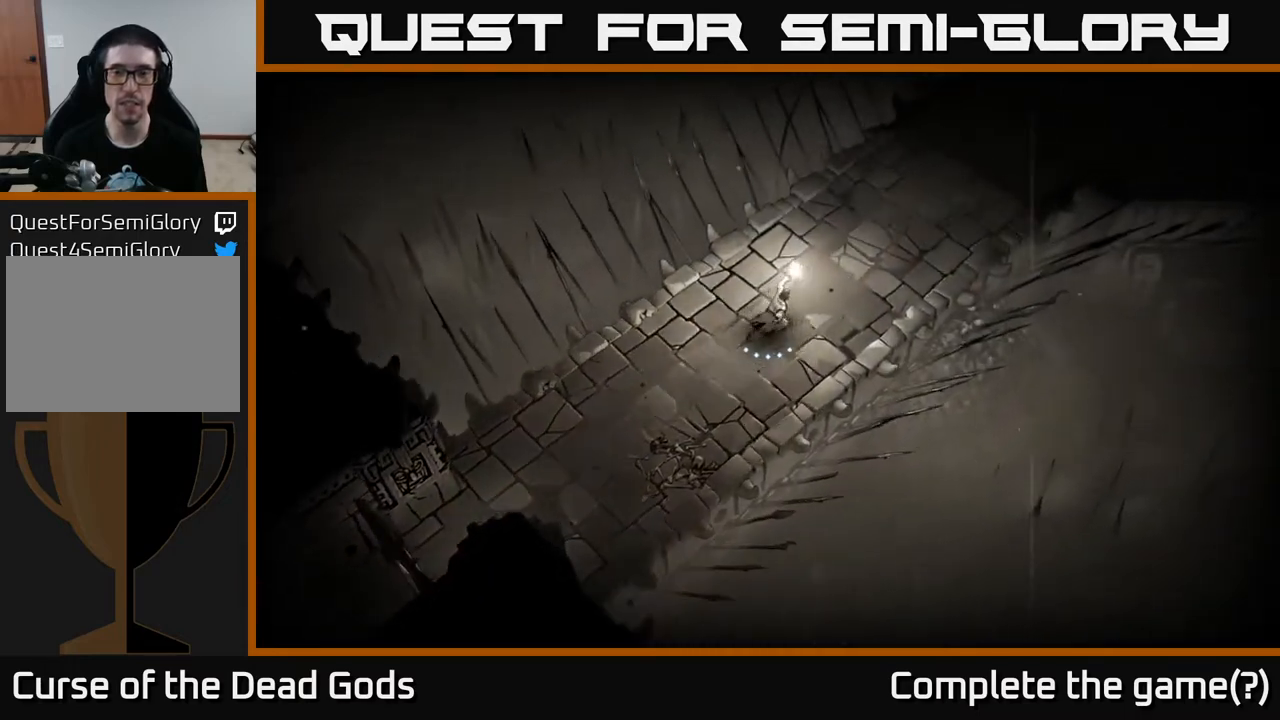
{"buttons": [], "left_stick": "up-right", "right_stick": "center", "events": []}
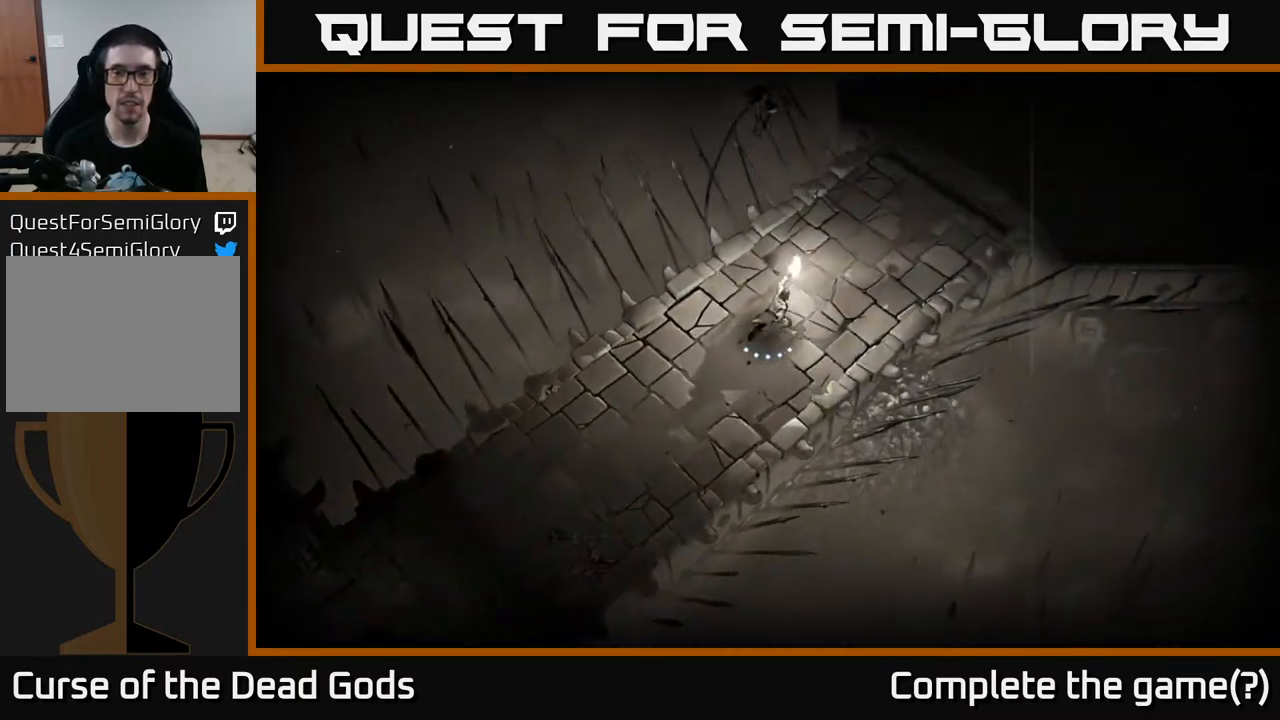
{"buttons": [], "left_stick": "up-right", "right_stick": "center", "events": []}
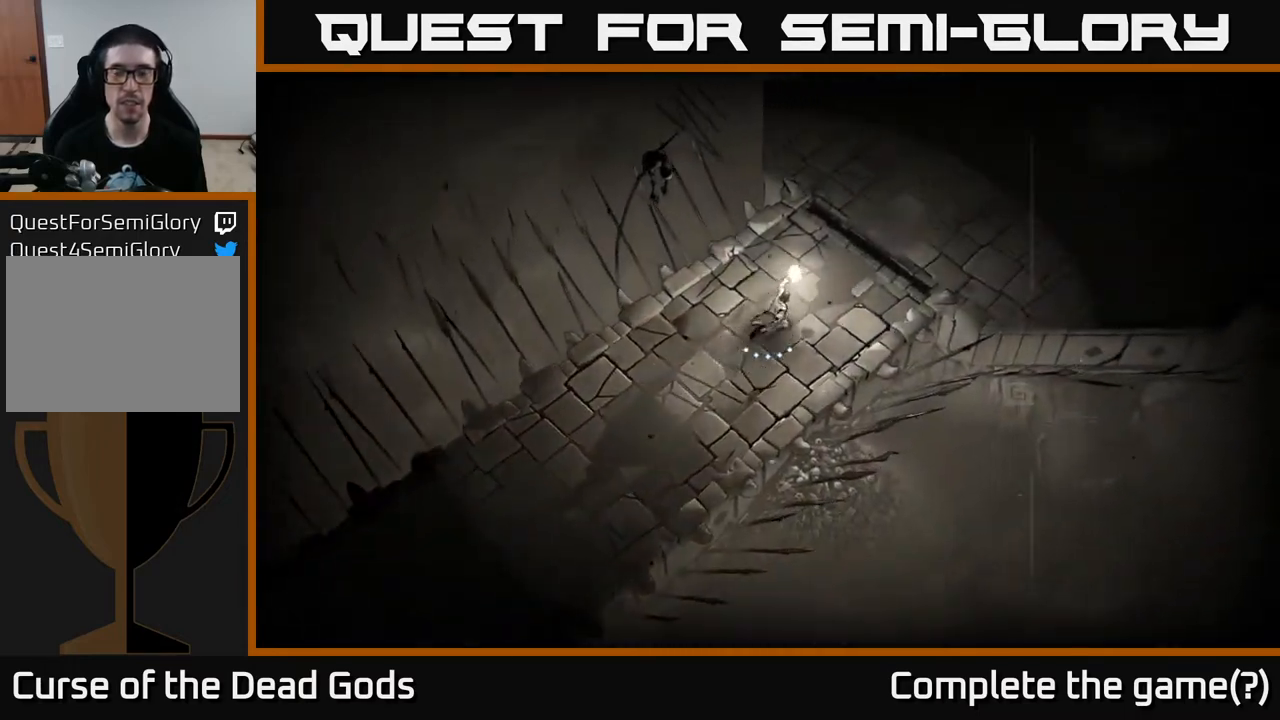
{"buttons": [], "left_stick": "up-right", "right_stick": "center", "events": []}
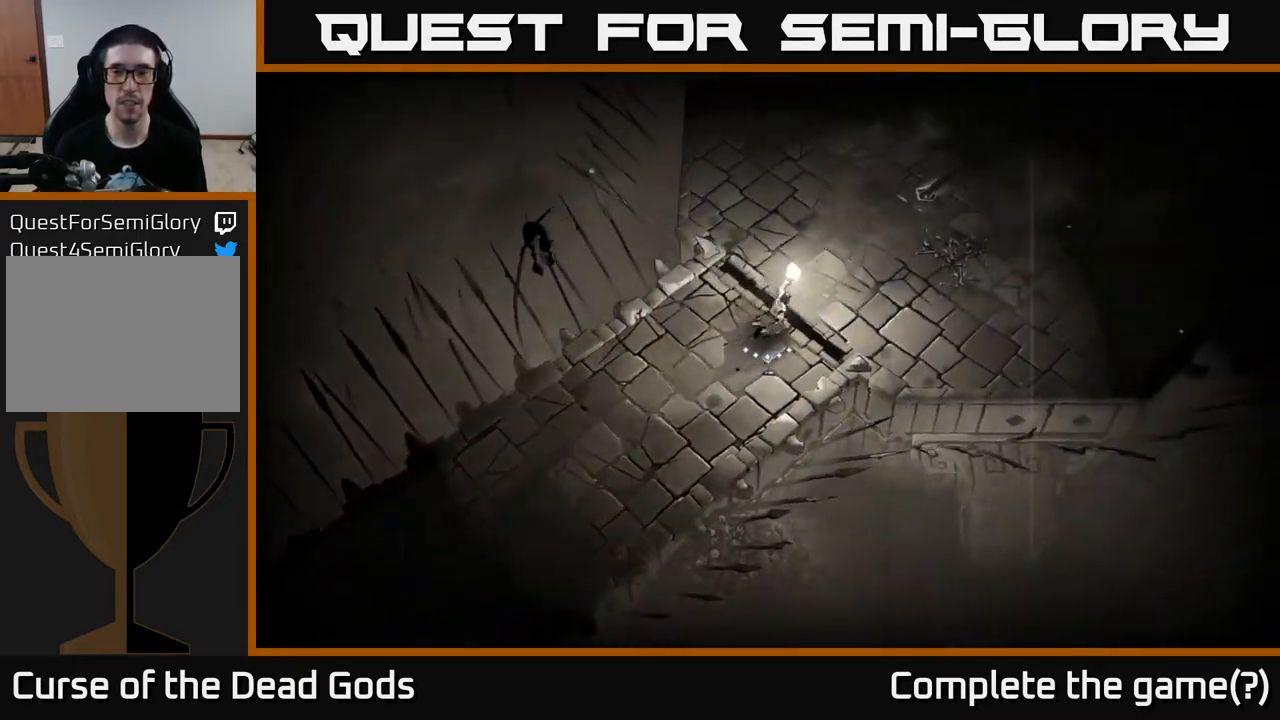
{"buttons": [], "left_stick": "up-right", "right_stick": "center", "events": []}
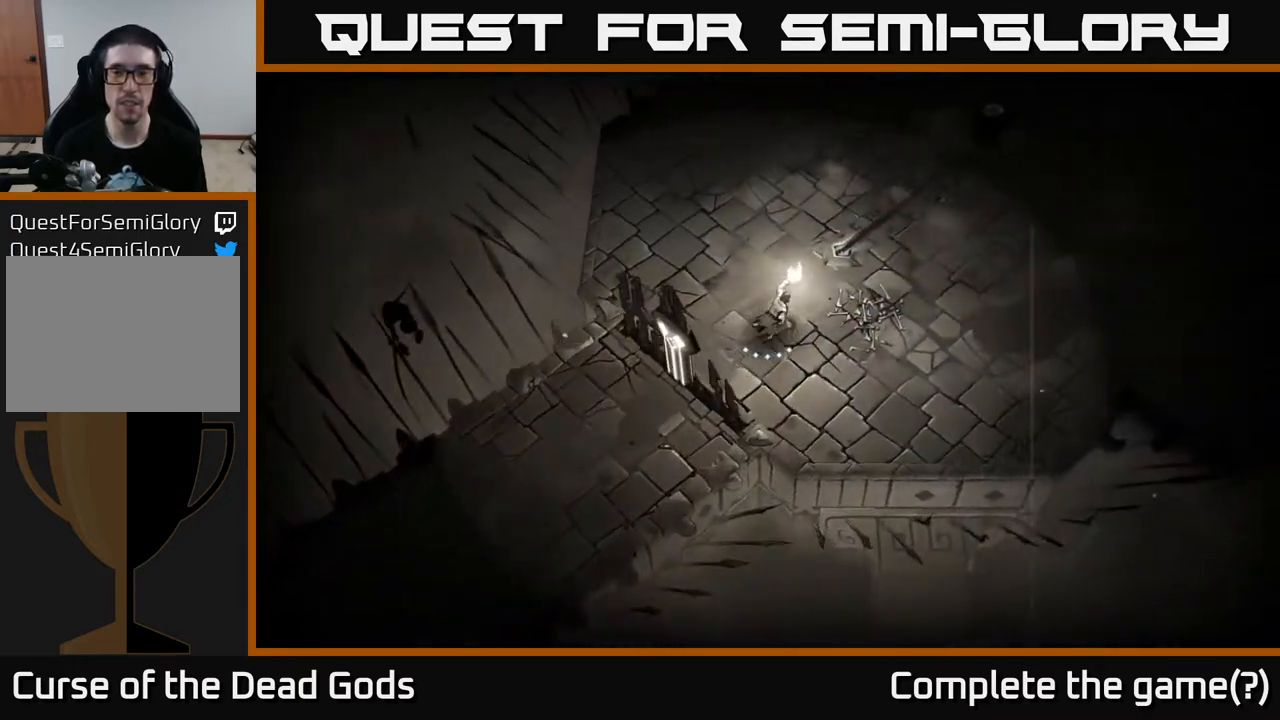
{"buttons": [], "left_stick": "up-right", "right_stick": "center", "events": []}
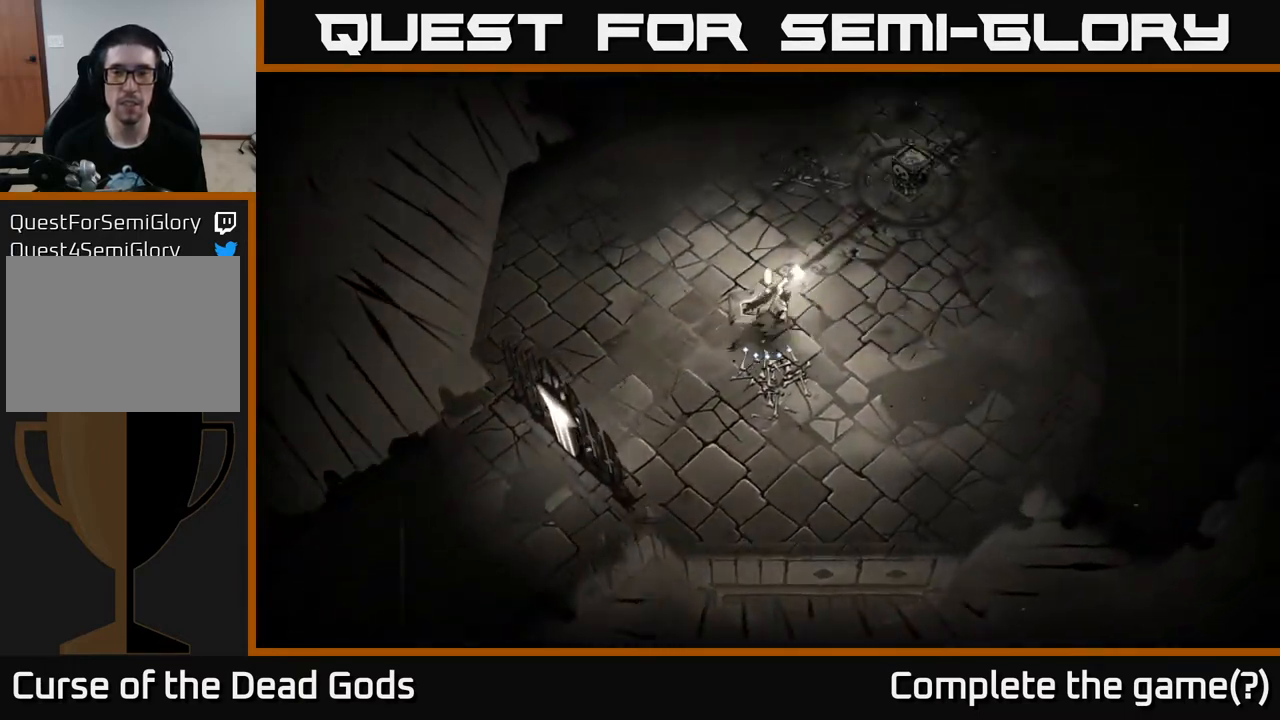
{"buttons": [], "left_stick": "up-right", "right_stick": "center", "events": []}
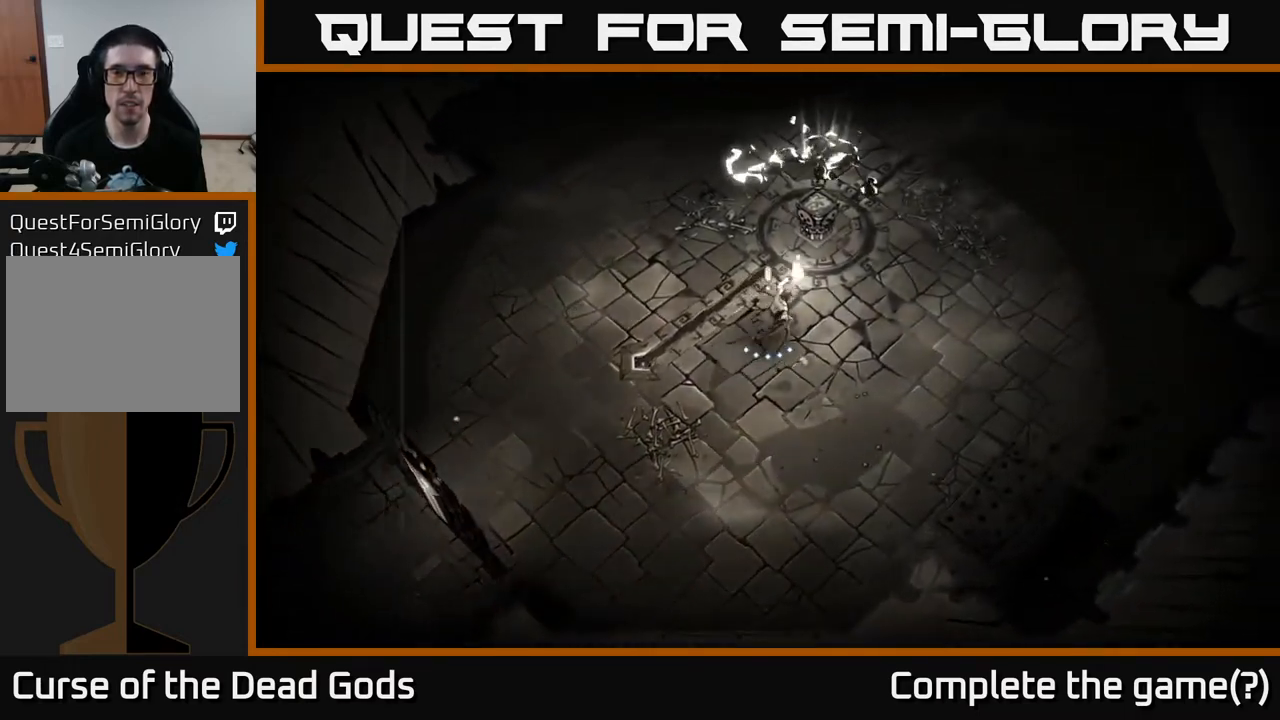
{"buttons": ["Y"], "left_stick": "up", "right_stick": "center", "events": [[67, "left_stick", "up"], [300, "Y", "down"], [350, "Y", "up"], [467, "Y", "down"]]}
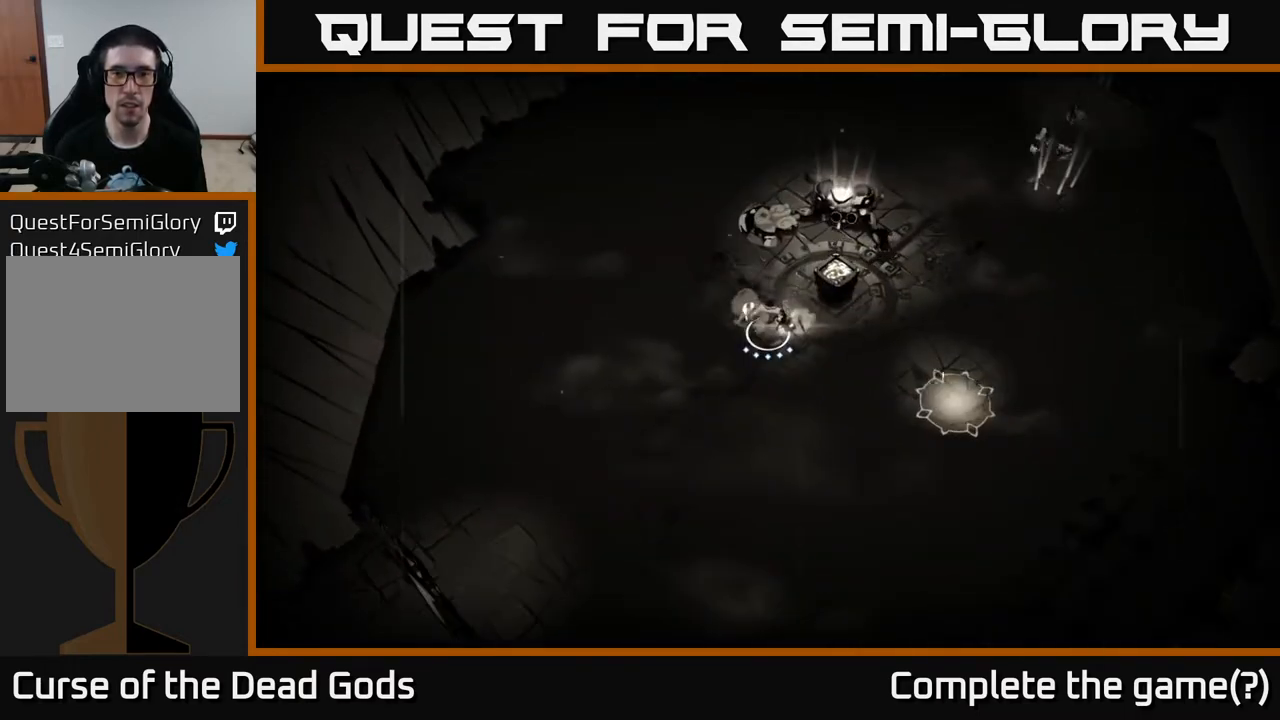
{"buttons": [], "left_stick": "up-right", "right_stick": "center", "events": [[83, "left_stick", "up-right"], [367, "Y", "up"]]}
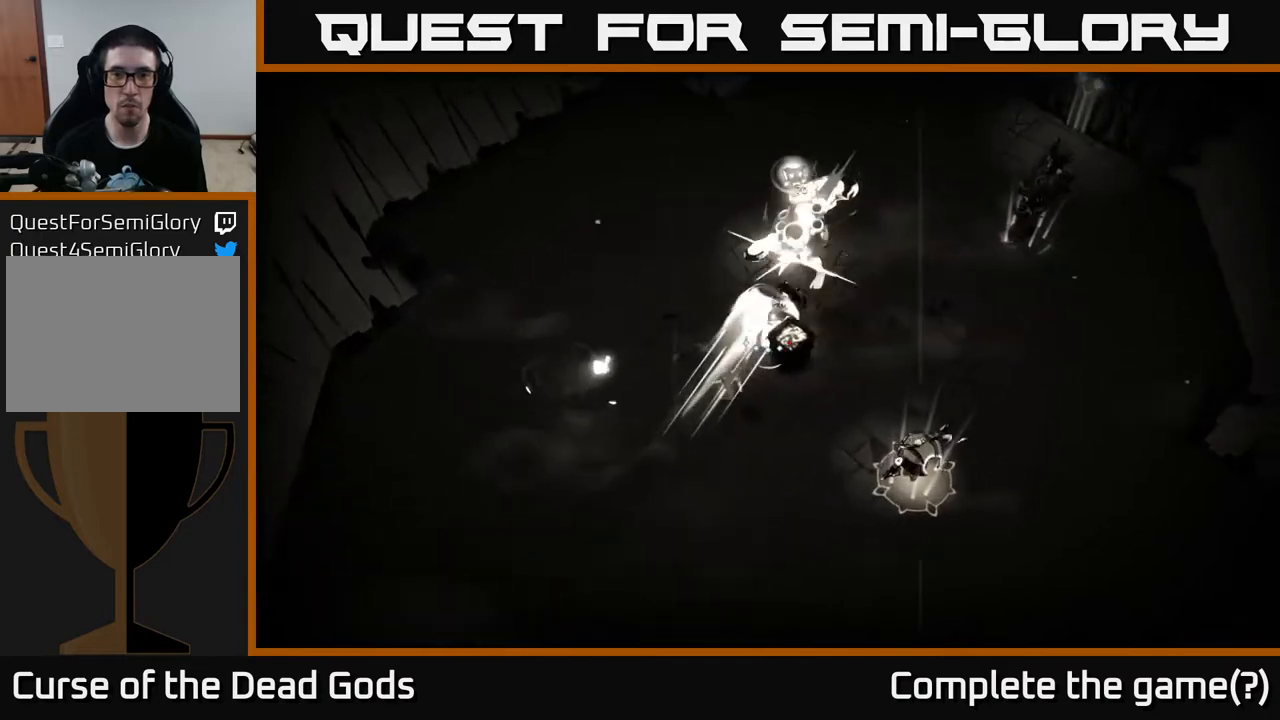
{"buttons": ["X"], "left_stick": "up-right", "right_stick": "center", "events": [[100, "X", "down"], [200, "X", "up"], [417, "X", "down"]]}
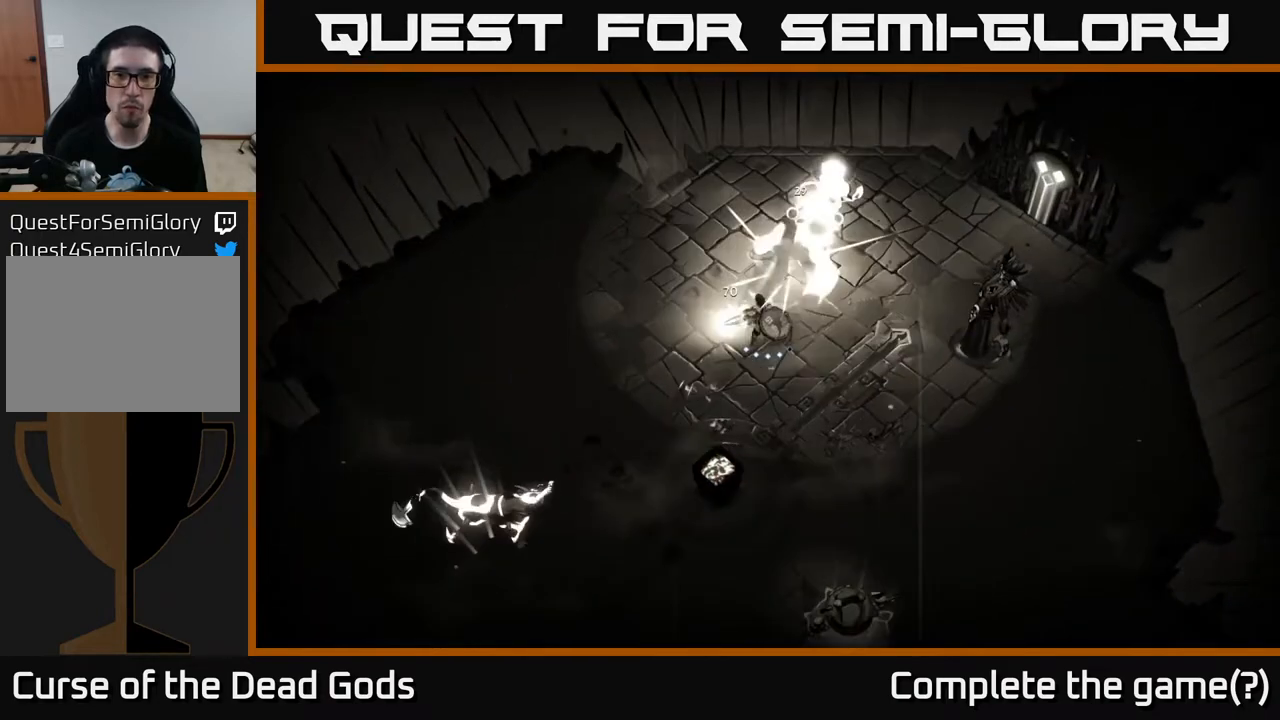
{"buttons": [], "left_stick": "up-right", "right_stick": "center", "events": [[33, "X", "up"], [117, "X", "down"], [233, "X", "up"], [300, "X", "down"], [417, "X", "up"]]}